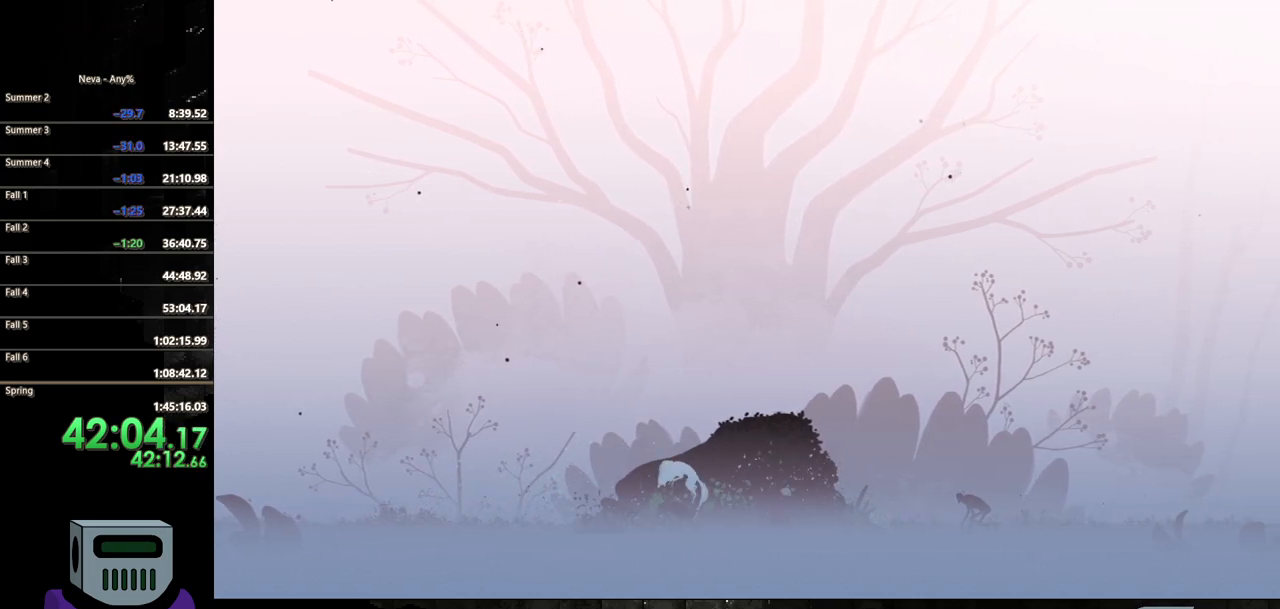
Gameplay with a controller (PlayStation layout); each line is a JSON object with the inputs held at the frame after it. "events" lists button and stick changes between this image and that frame as [ms after this image, input, new state], when the widget could be followed in between. Not read: left_stick right_stick.
{"buttons": ["CROSS", "DPAD_LEFT"], "events": [[133, "DPAD_RIGHT", "up"], [150, "CROSS", "down"], [183, "DPAD_LEFT", "down"], [417, "CROSS", "up"], [483, "CROSS", "down"]]}
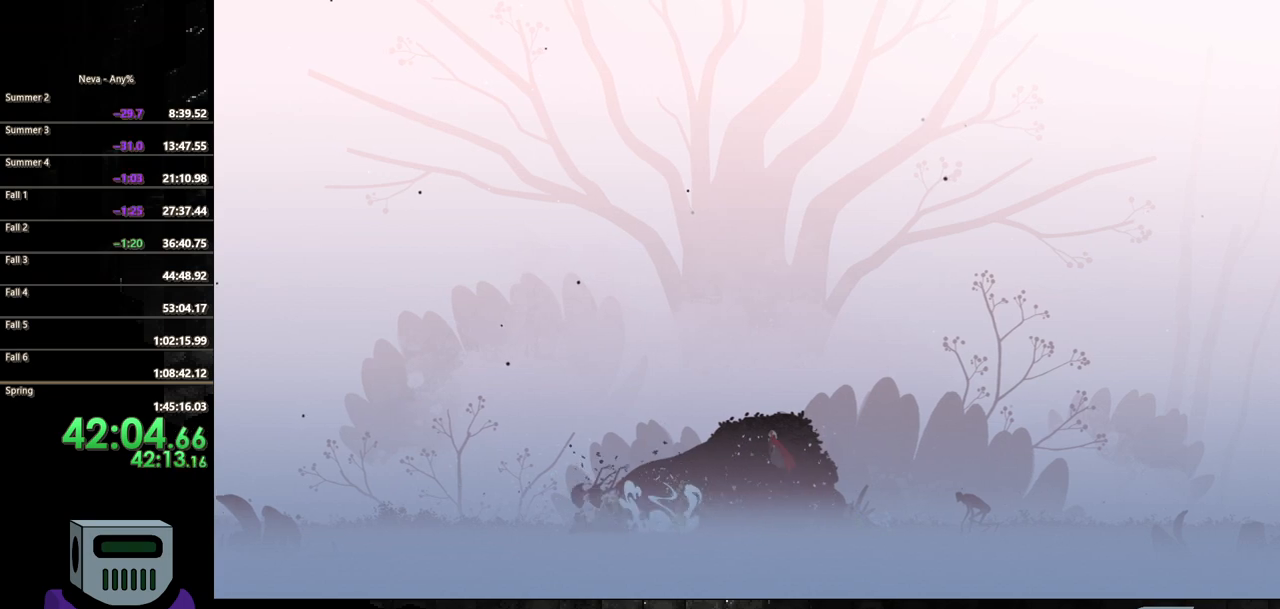
{"buttons": ["CIRCLE", "DPAD_RIGHT"], "events": [[150, "CROSS", "up"], [167, "DPAD_LEFT", "up"], [217, "DPAD_RIGHT", "down"], [283, "DPAD_DOWN", "down"], [317, "CIRCLE", "down"], [367, "DPAD_DOWN", "up"]]}
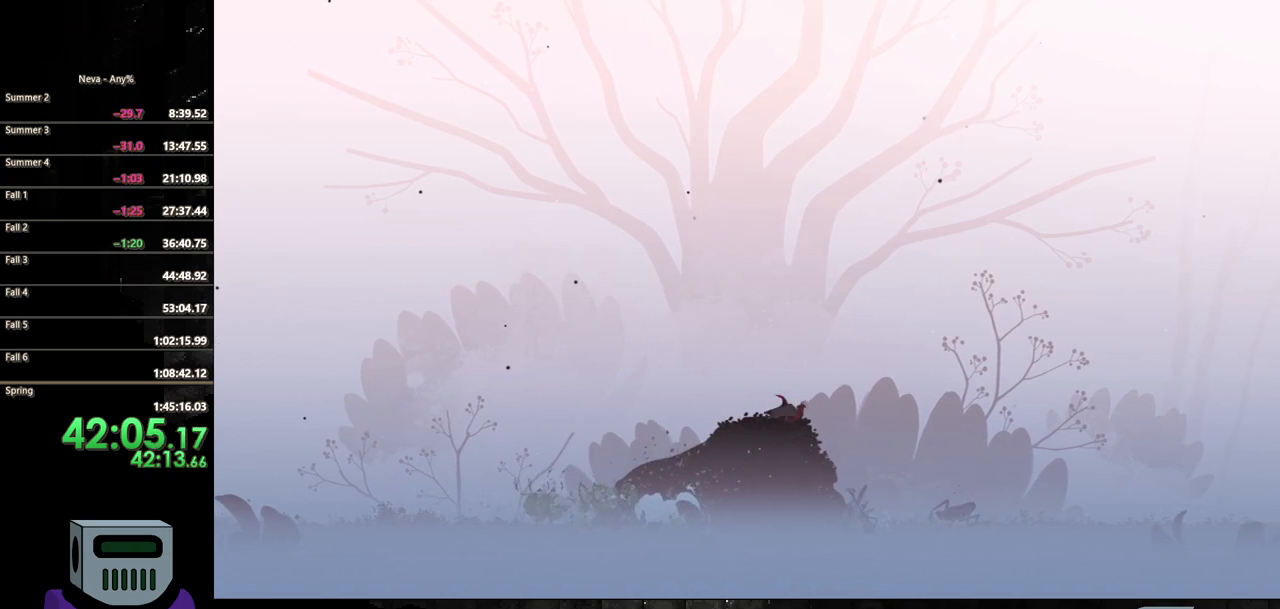
{"buttons": ["SQUARE", "DPAD_DOWN"], "events": [[50, "CIRCLE", "up"], [183, "DPAD_DOWN", "down"], [233, "DPAD_RIGHT", "up"], [317, "SQUARE", "down"]]}
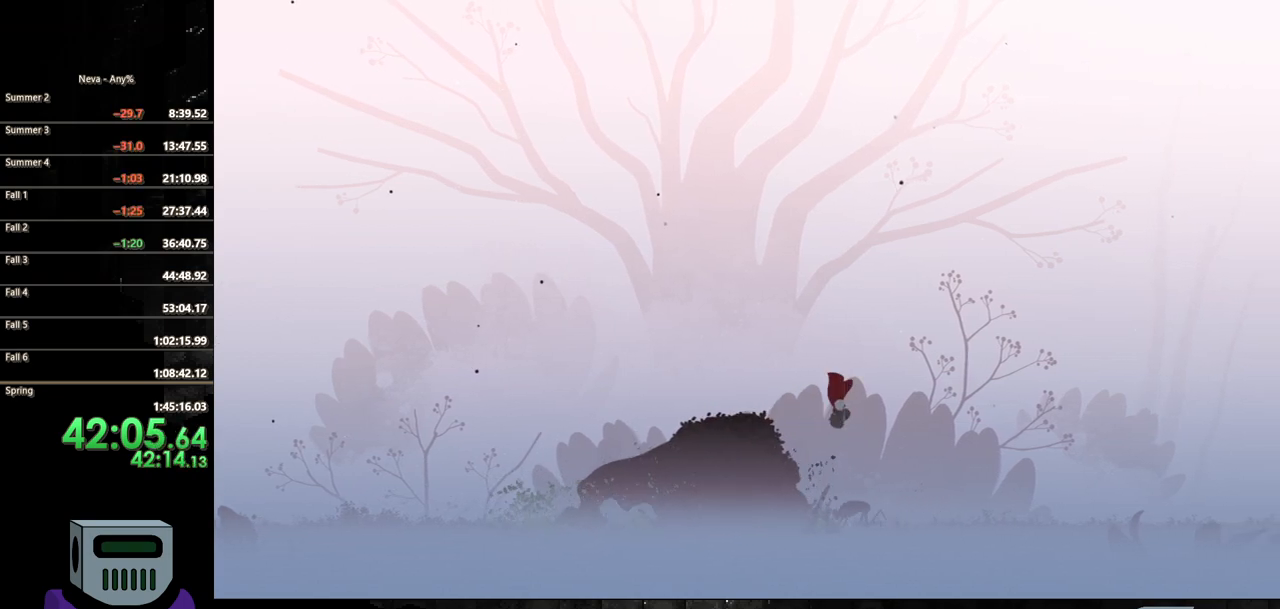
{"buttons": [], "events": [[417, "DPAD_DOWN", "up"], [483, "SQUARE", "up"]]}
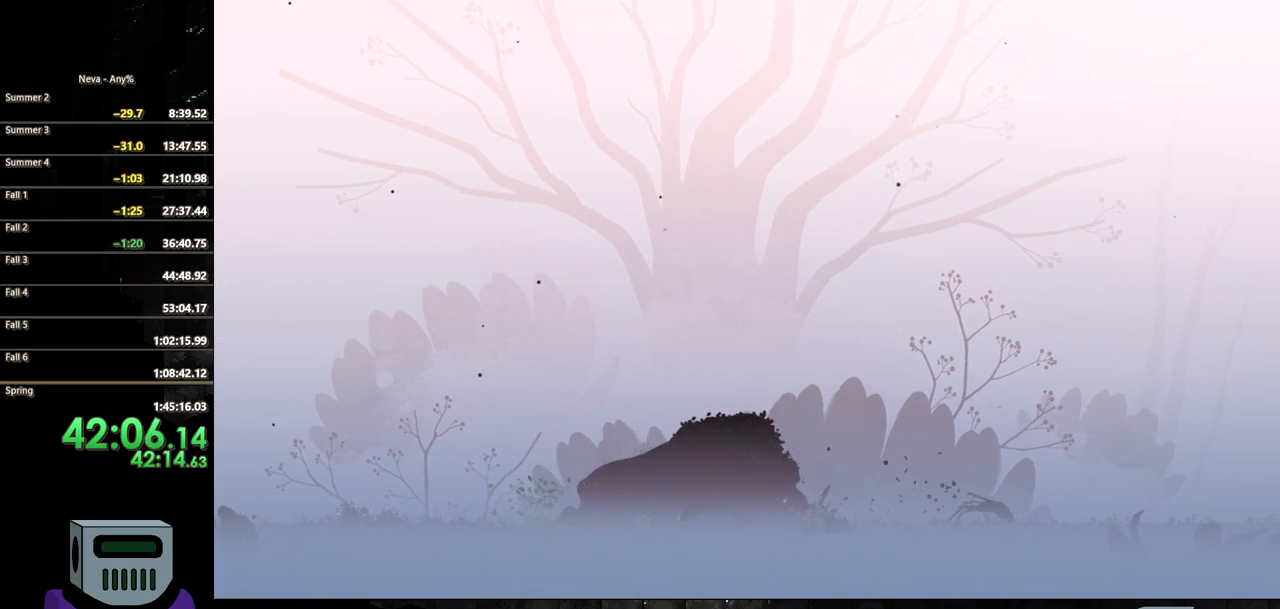
{"buttons": ["DPAD_LEFT"], "events": [[150, "DPAD_LEFT", "down"]]}
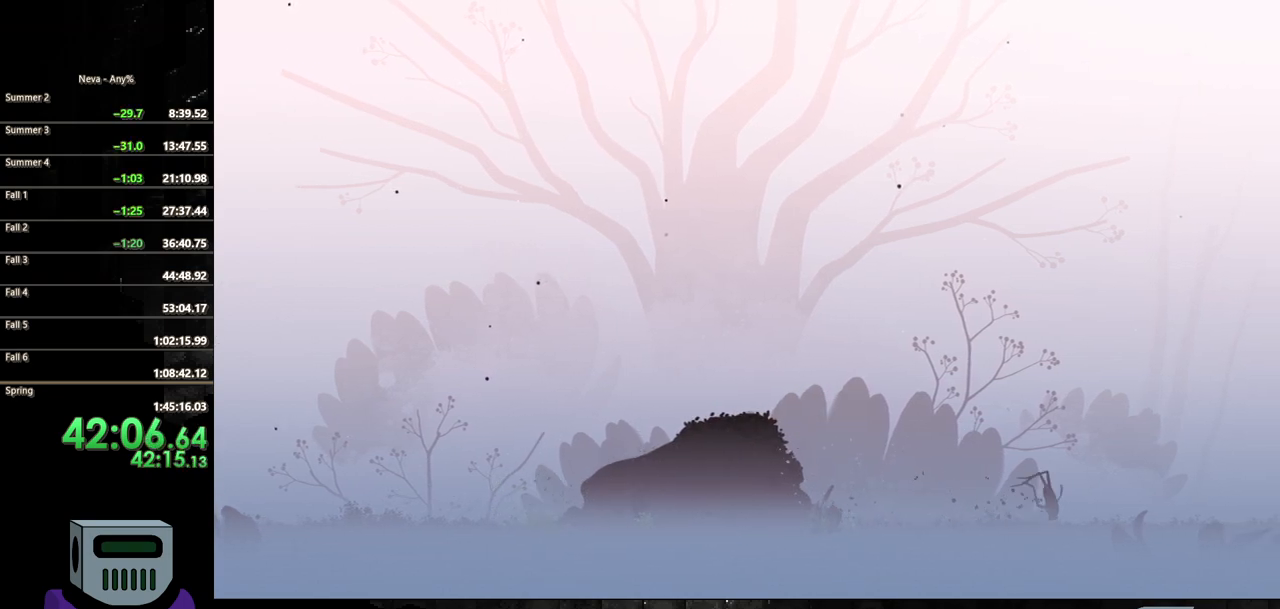
{"buttons": ["DPAD_LEFT"], "events": [[267, "DPAD_LEFT", "up"], [333, "DPAD_LEFT", "down"]]}
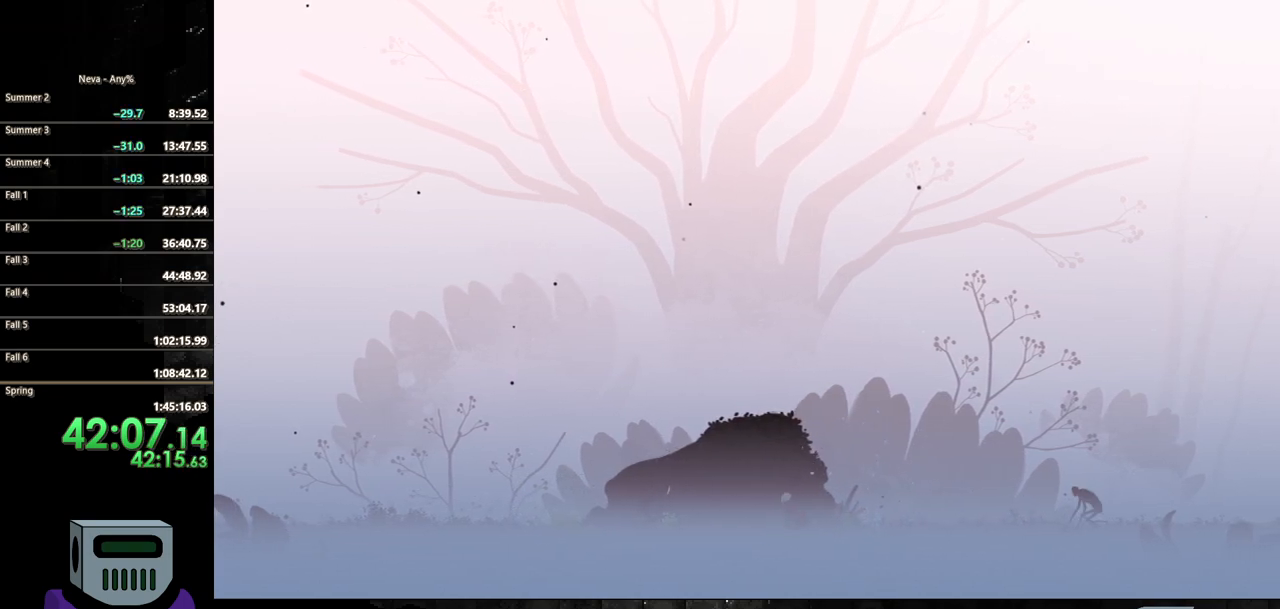
{"buttons": ["CROSS", "DPAD_LEFT"], "events": [[200, "CROSS", "down"]]}
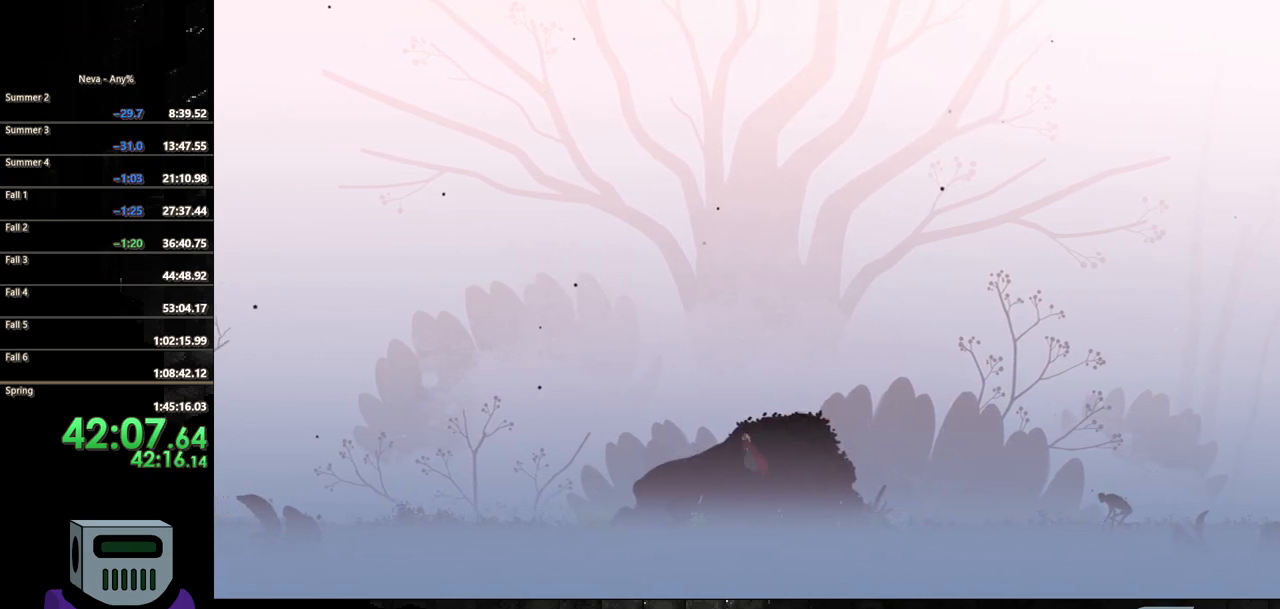
{"buttons": ["SQUARE", "DPAD_DOWN"], "events": [[17, "CROSS", "up"], [117, "DPAD_DOWN", "down"], [150, "DPAD_LEFT", "up"], [150, "SQUARE", "down"]]}
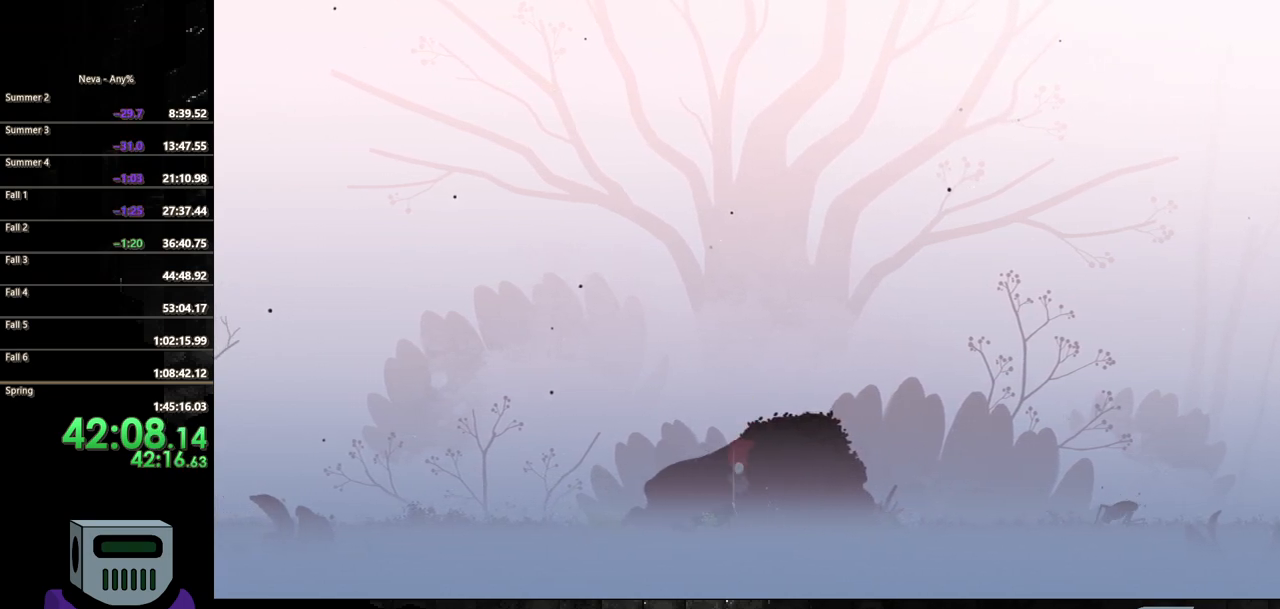
{"buttons": [], "events": [[233, "DPAD_DOWN", "up"], [233, "SQUARE", "up"]]}
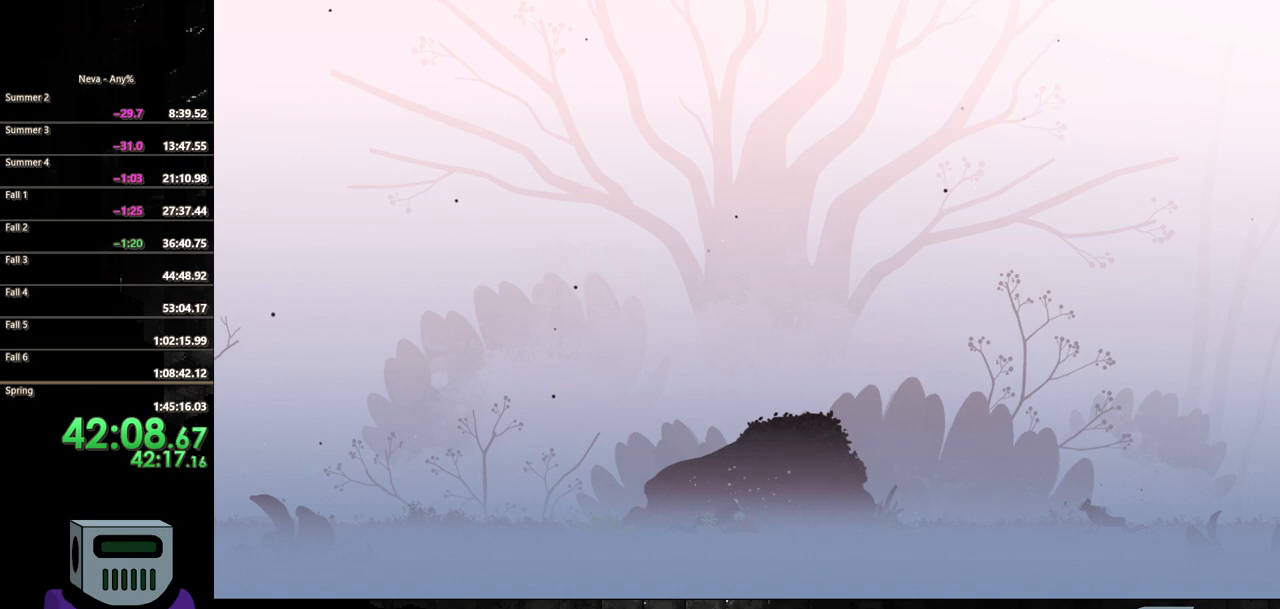
{"buttons": [], "events": [[133, "DPAD_LEFT", "down"], [167, "SQUARE", "down"], [267, "DPAD_LEFT", "up"], [283, "SQUARE", "up"], [350, "SQUARE", "down"], [483, "SQUARE", "up"]]}
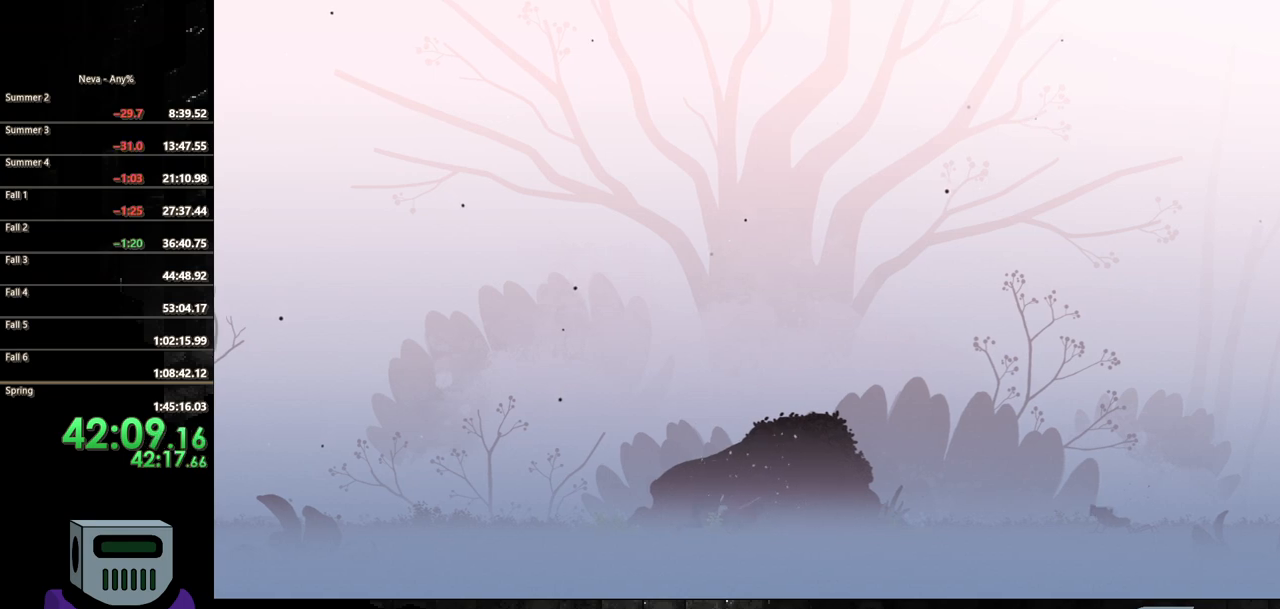
{"buttons": ["SQUARE"], "events": [[33, "SQUARE", "down"], [183, "SQUARE", "up"], [233, "SQUARE", "down"], [367, "SQUARE", "up"], [433, "SQUARE", "down"]]}
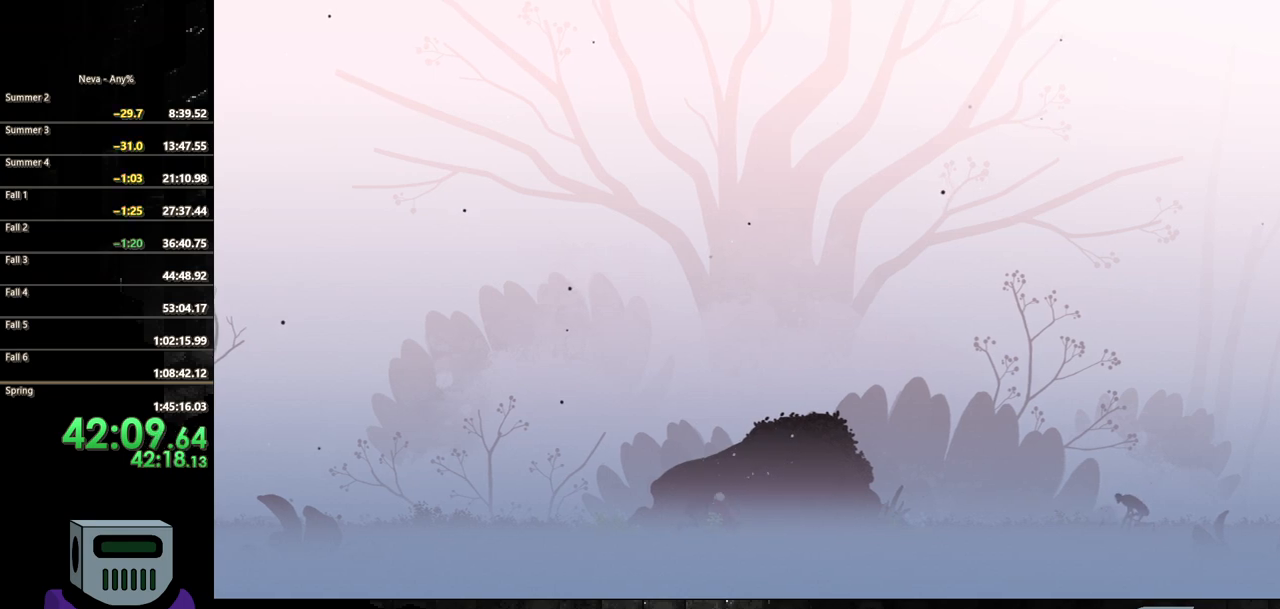
{"buttons": ["SQUARE"], "events": [[50, "SQUARE", "up"], [117, "SQUARE", "down"], [233, "SQUARE", "up"], [283, "SQUARE", "down"], [417, "SQUARE", "up"], [483, "SQUARE", "down"]]}
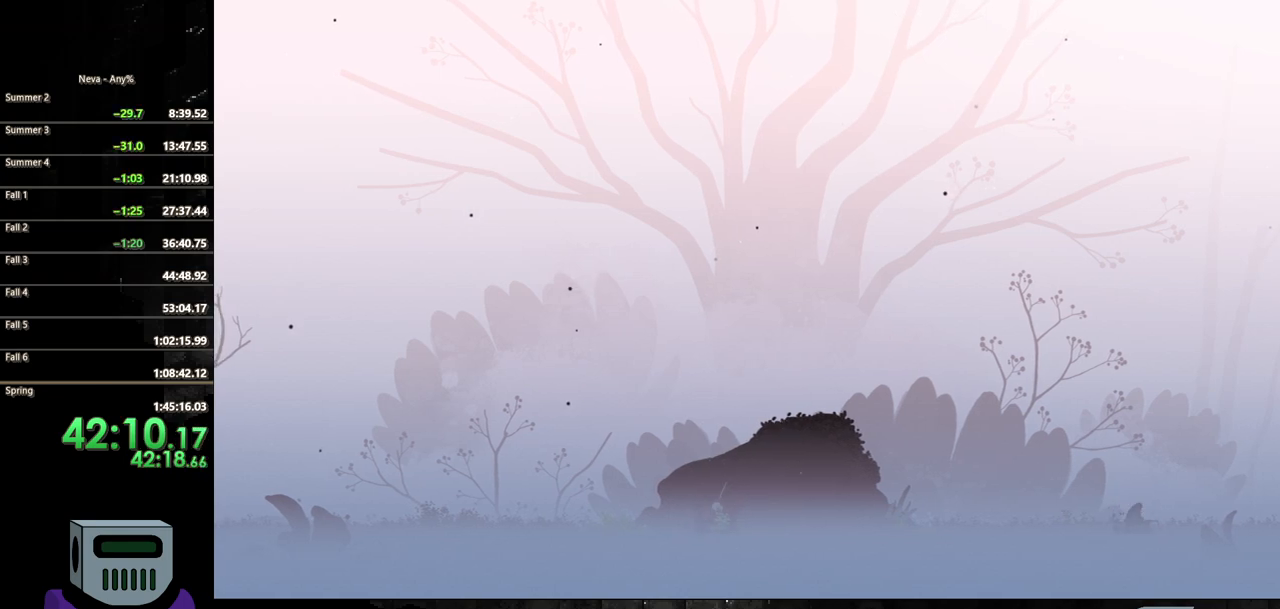
{"buttons": [], "events": [[117, "SQUARE", "up"], [167, "SQUARE", "down"], [300, "SQUARE", "up"]]}
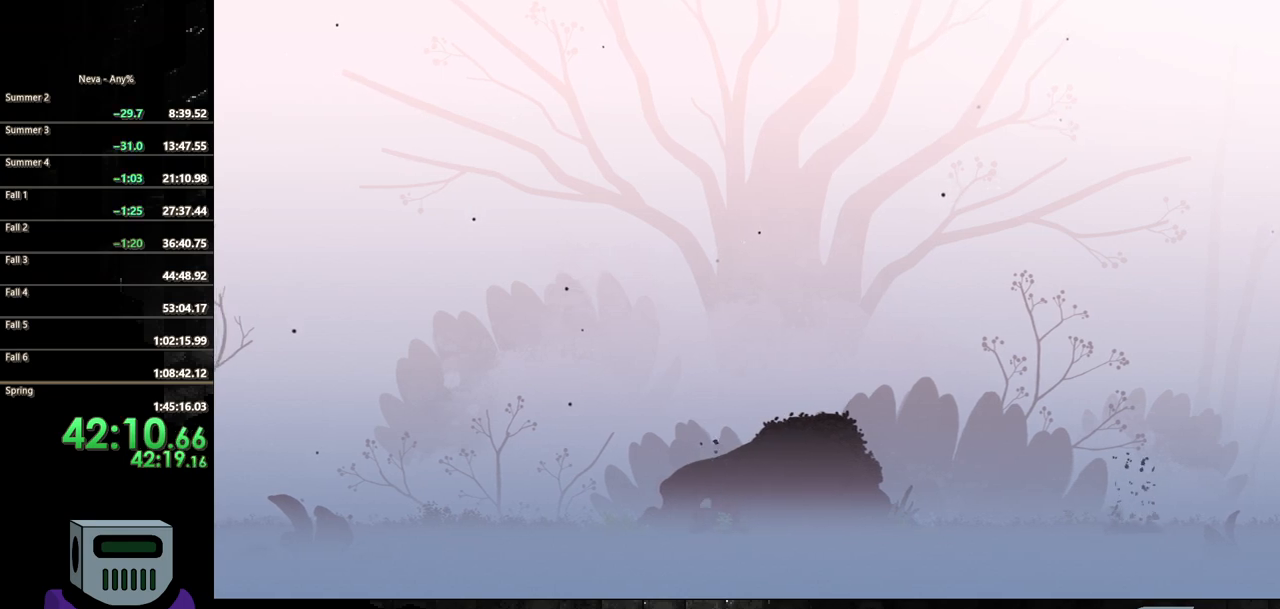
{"buttons": ["DPAD_RIGHT"], "events": [[400, "DPAD_RIGHT", "down"]]}
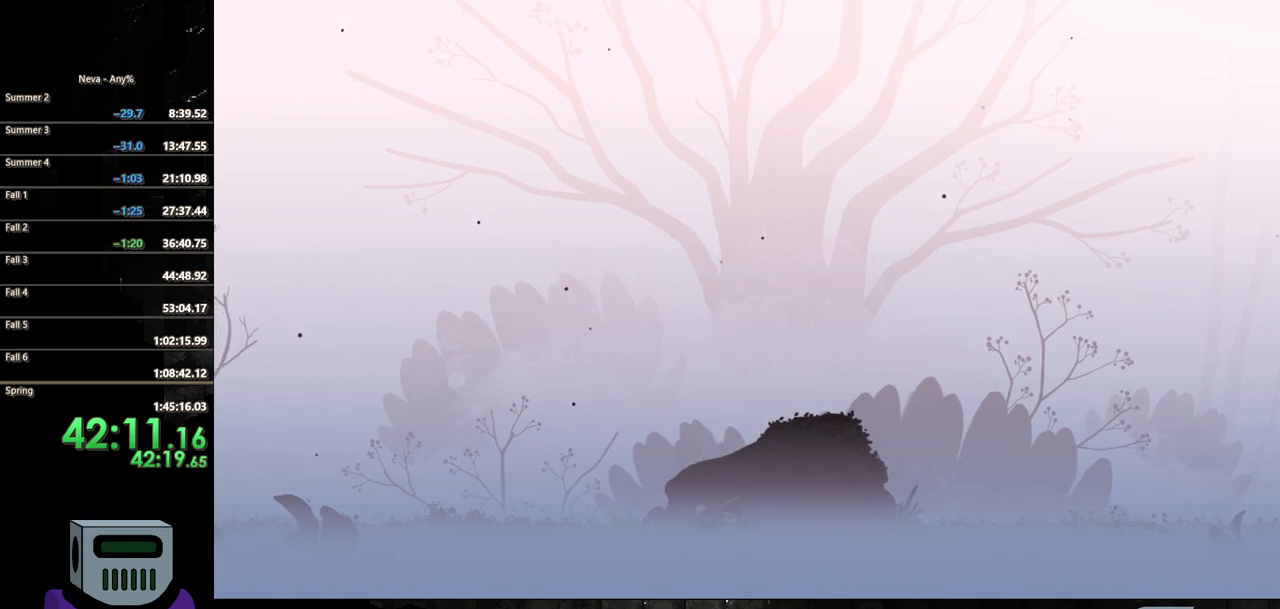
{"buttons": ["DPAD_RIGHT"], "events": []}
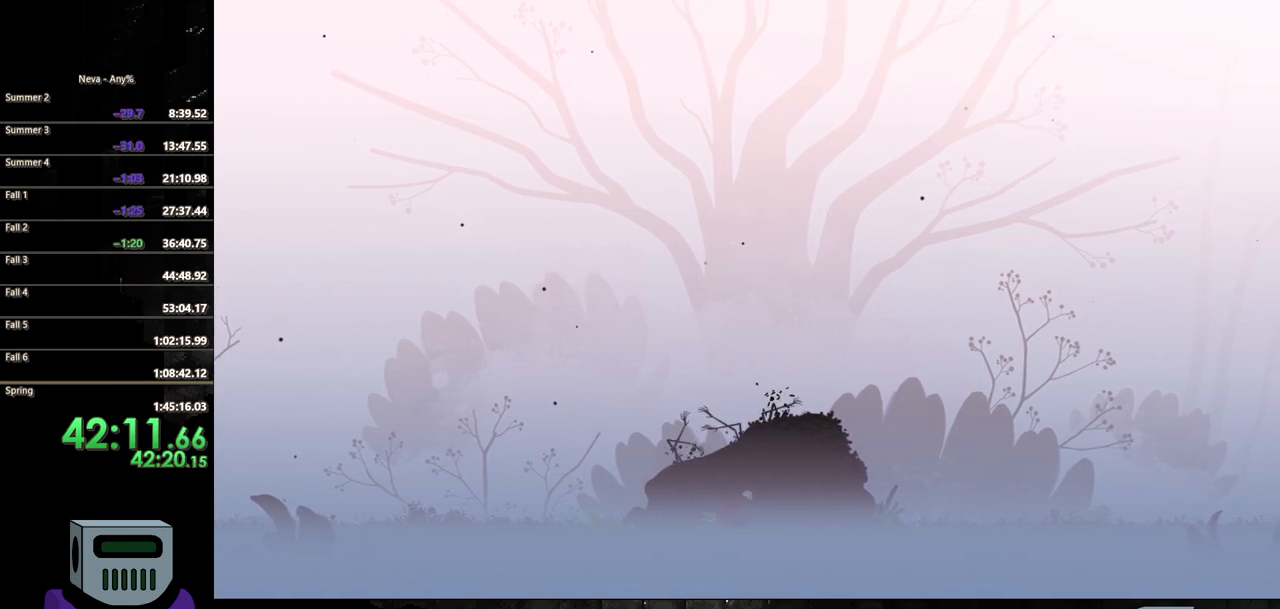
{"buttons": ["DPAD_RIGHT"], "events": []}
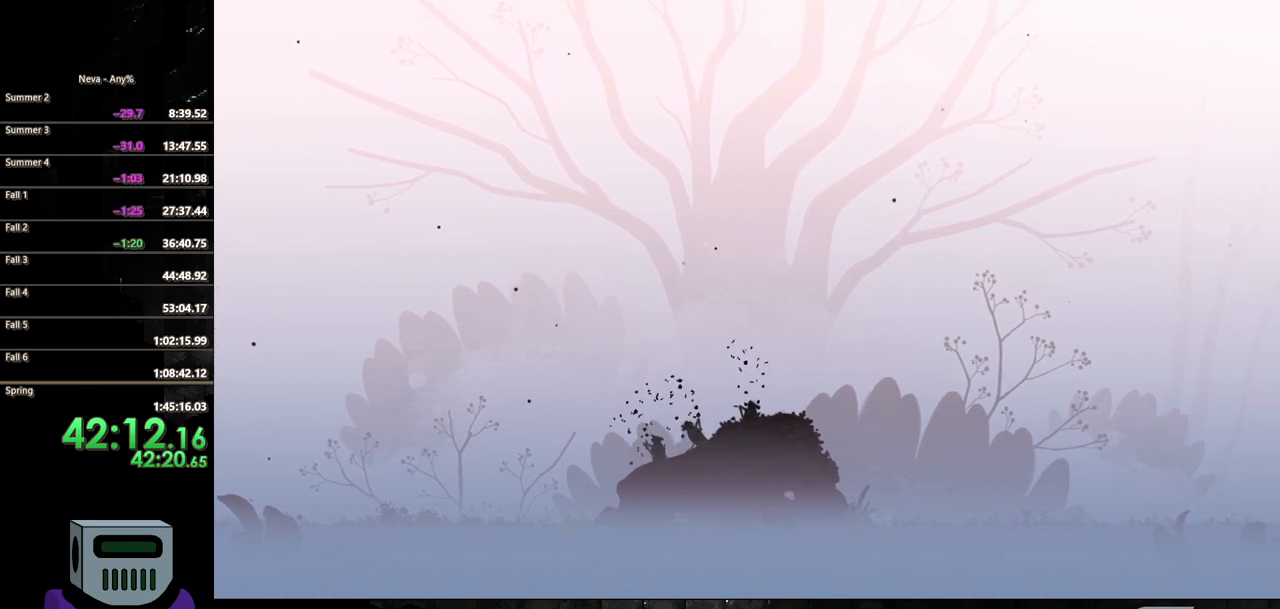
{"buttons": ["DPAD_LEFT"], "events": [[350, "DPAD_RIGHT", "up"], [500, "DPAD_LEFT", "down"]]}
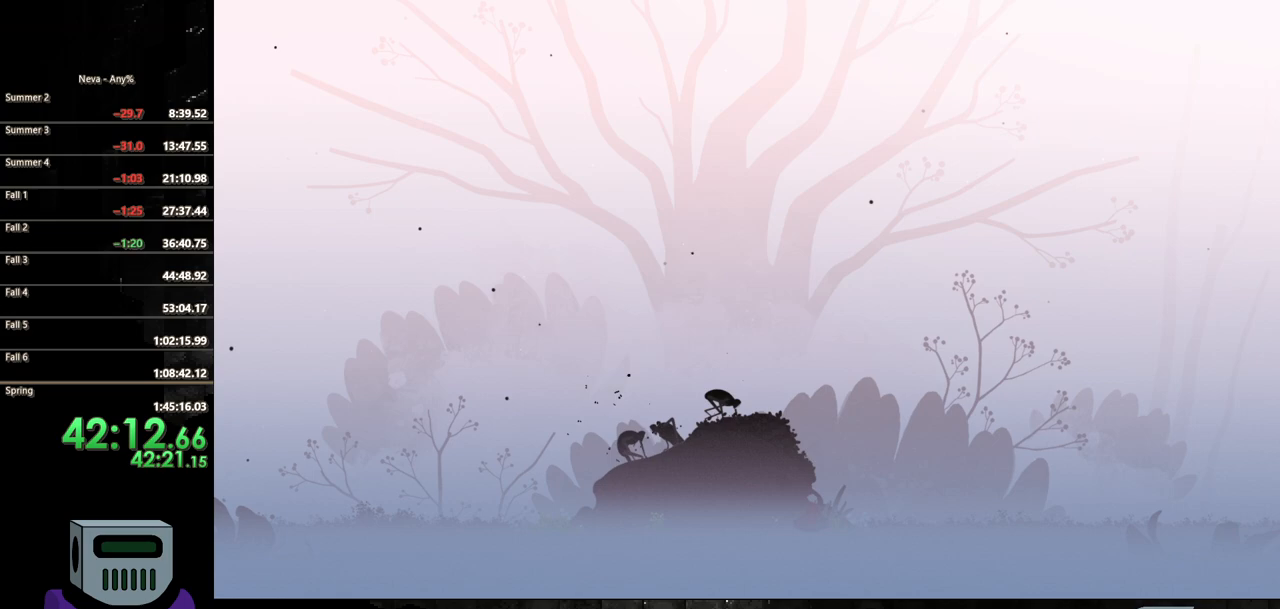
{"buttons": ["DPAD_LEFT"], "events": [[117, "CIRCLE", "down"], [250, "CIRCLE", "up"], [300, "CIRCLE", "down"], [433, "CIRCLE", "up"]]}
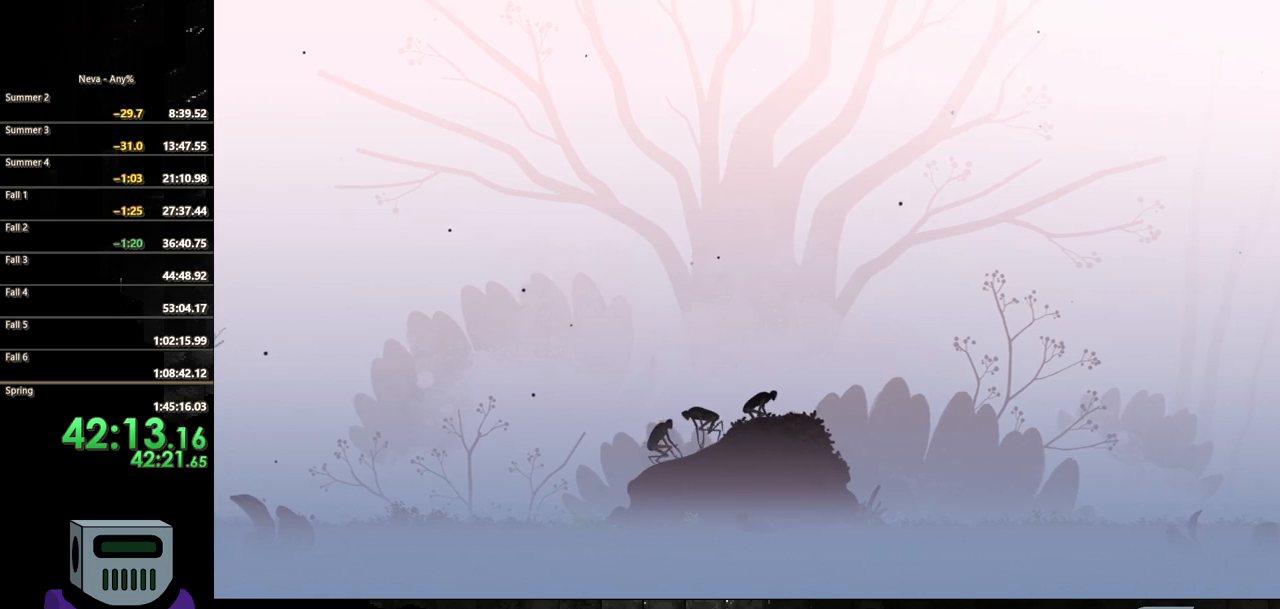
{"buttons": ["CIRCLE", "DPAD_LEFT"], "events": [[17, "CIRCLE", "down"], [117, "CIRCLE", "up"], [200, "CIRCLE", "down"], [317, "CIRCLE", "up"], [383, "CIRCLE", "down"]]}
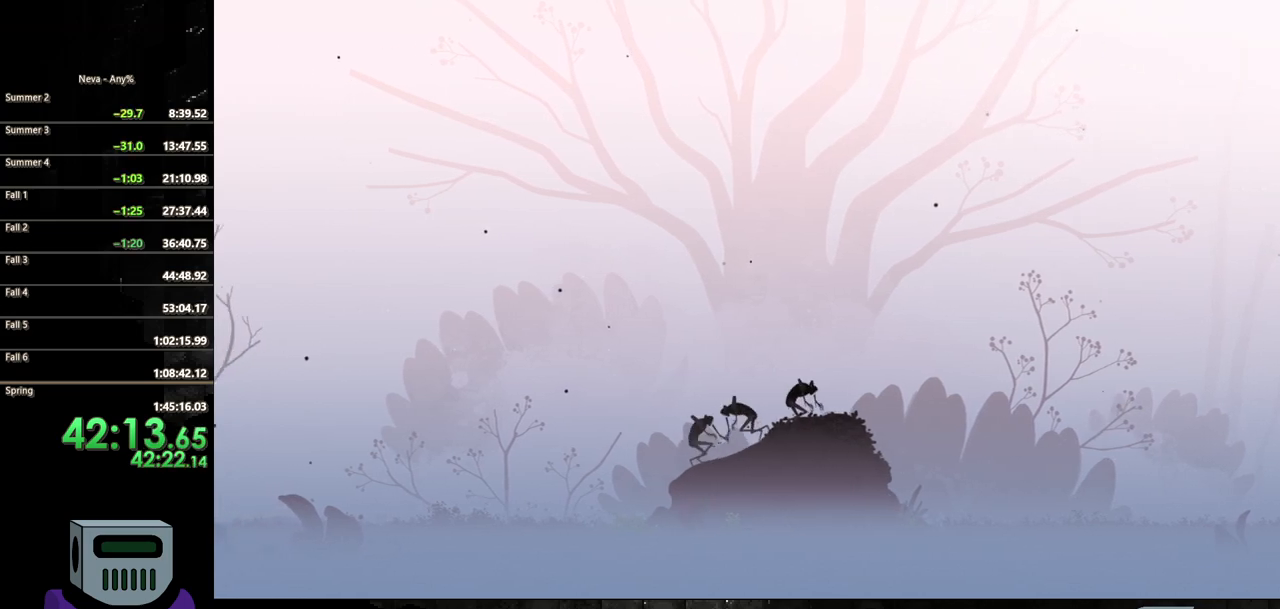
{"buttons": [], "events": [[83, "CIRCLE", "up"], [500, "DPAD_LEFT", "up"]]}
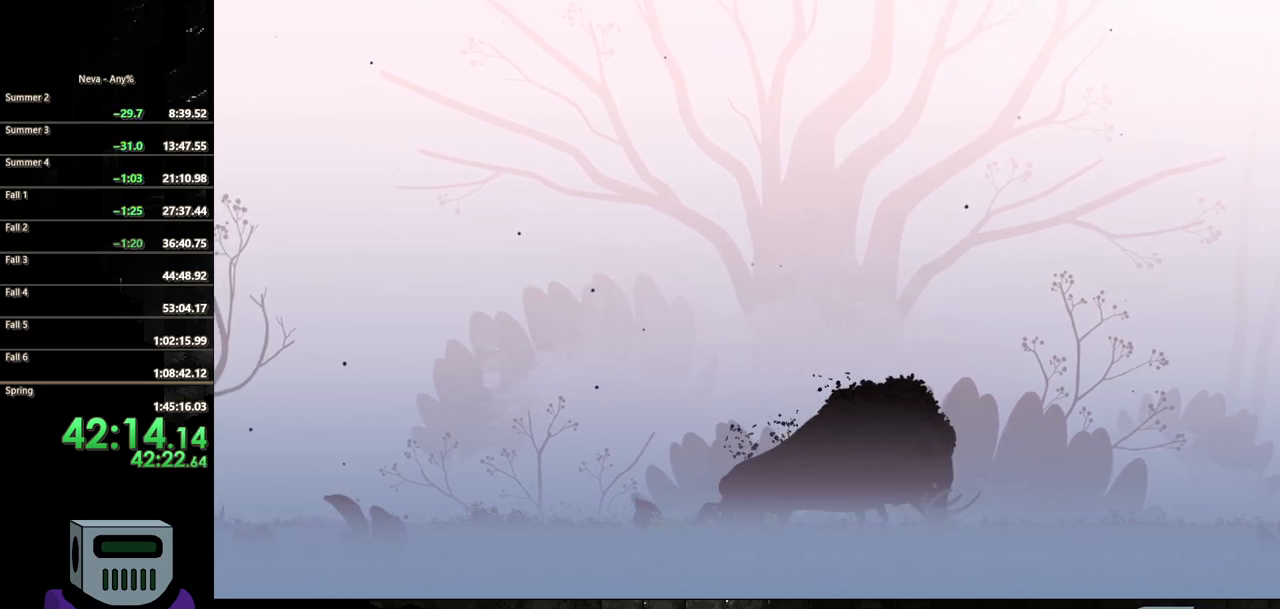
{"buttons": [], "events": [[83, "DPAD_RIGHT", "down"], [183, "DPAD_RIGHT", "up"]]}
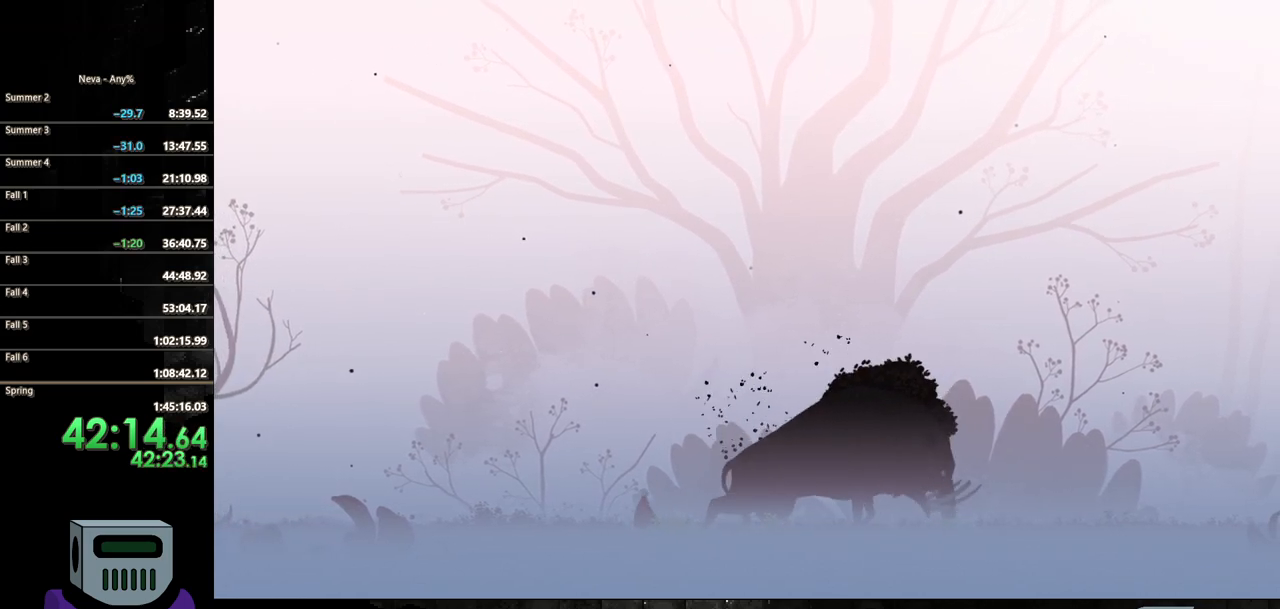
{"buttons": [], "events": []}
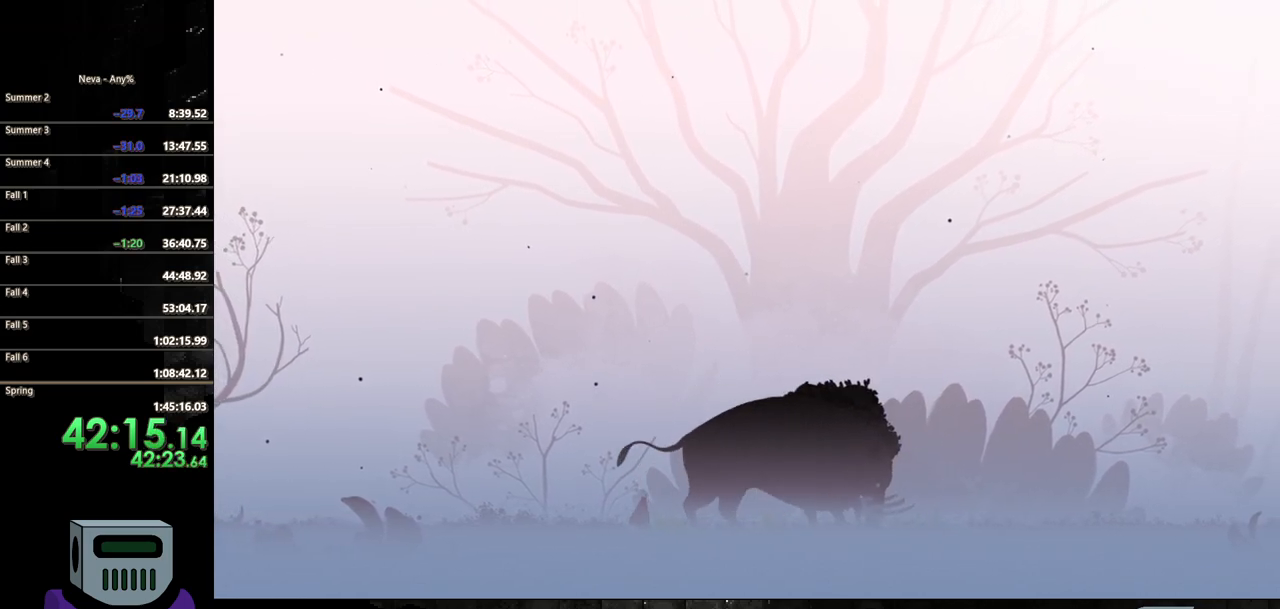
{"buttons": [], "events": []}
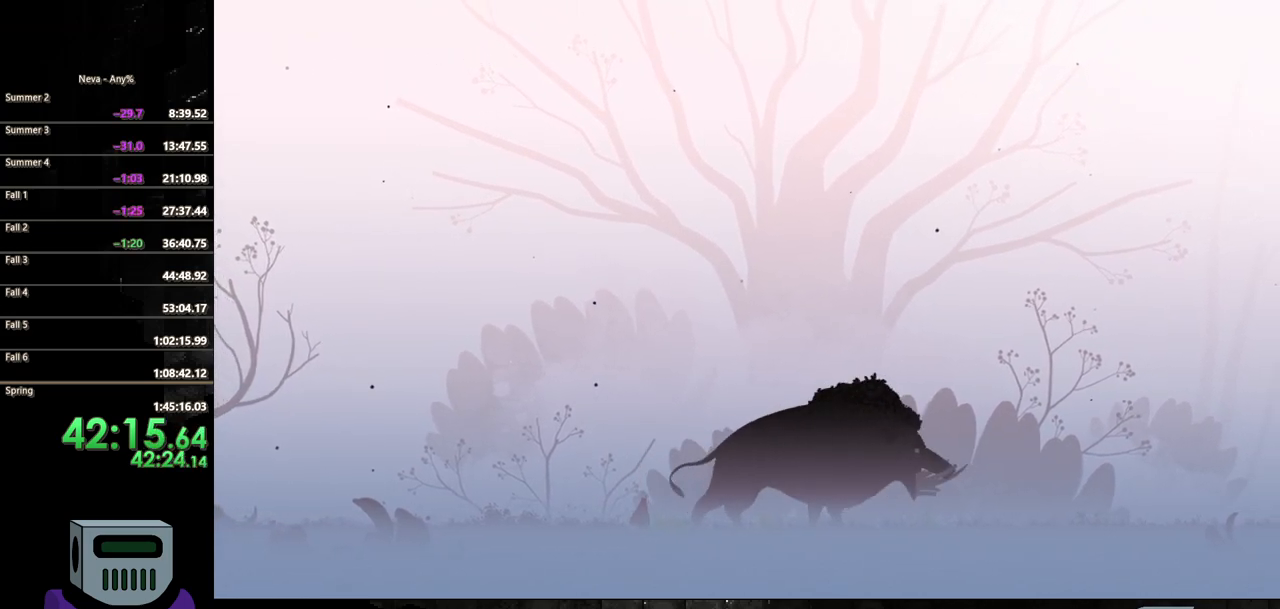
{"buttons": [], "events": []}
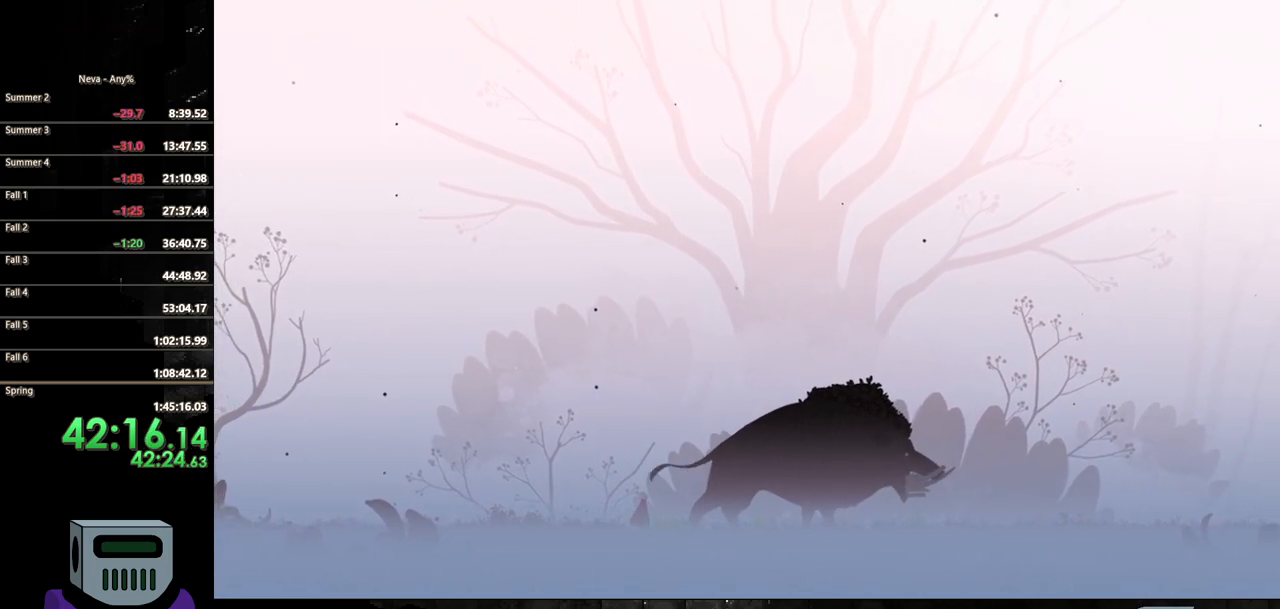
{"buttons": [], "events": []}
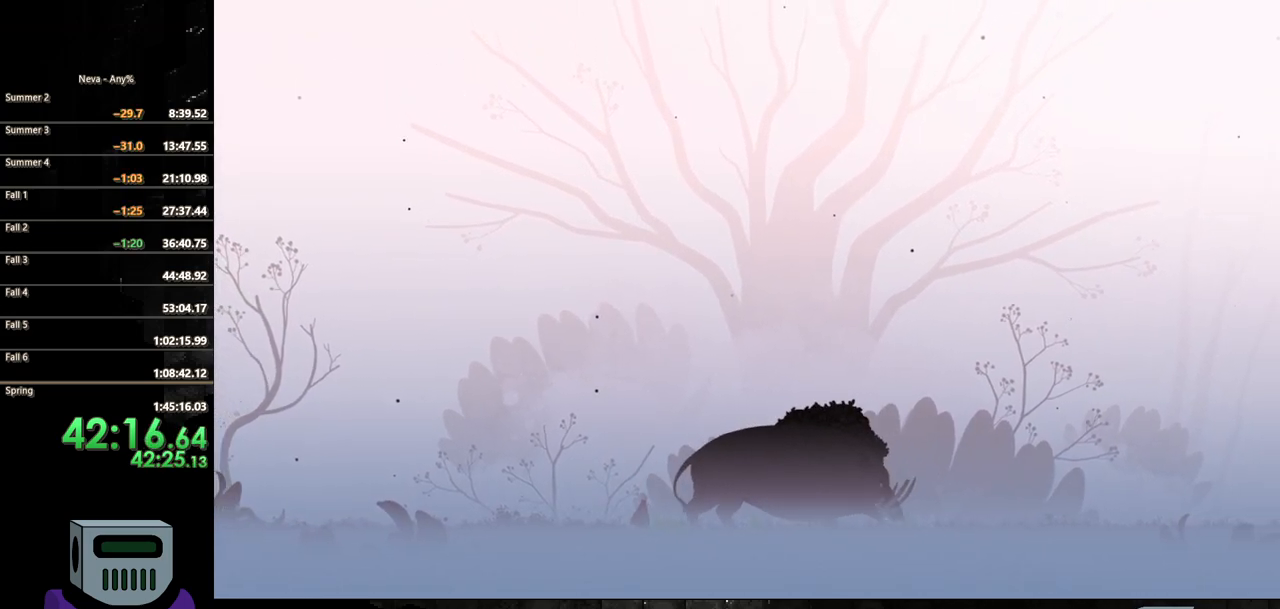
{"buttons": [], "events": []}
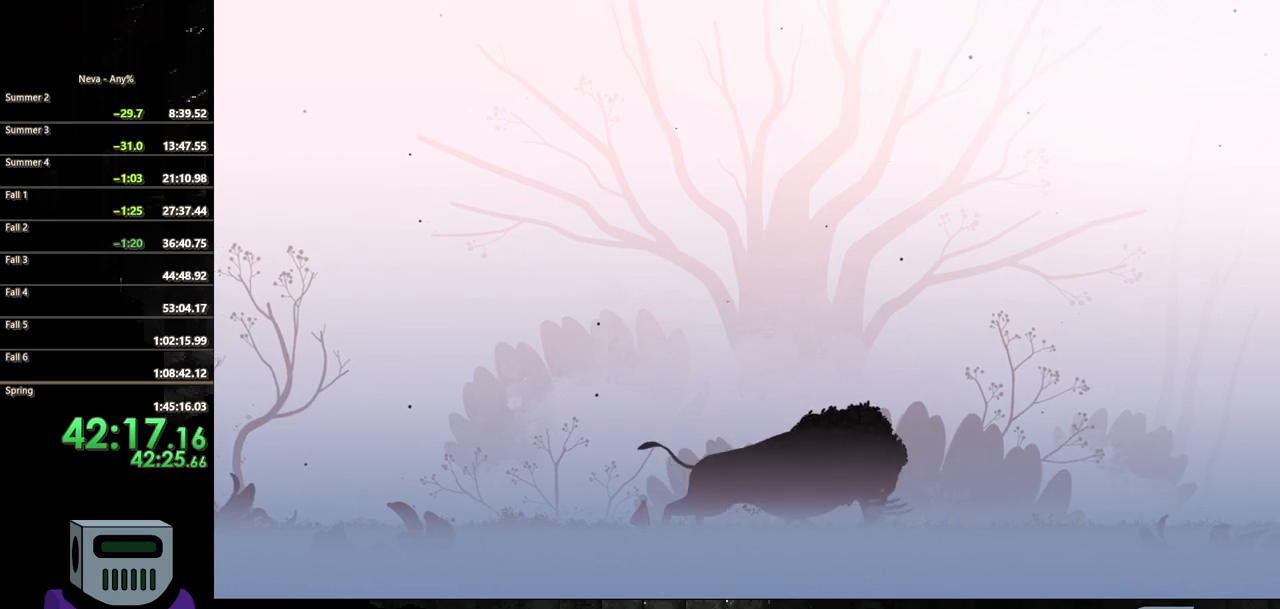
{"buttons": ["DPAD_RIGHT"], "events": [[167, "DPAD_LEFT", "down"], [250, "DPAD_LEFT", "up"], [400, "DPAD_RIGHT", "down"]]}
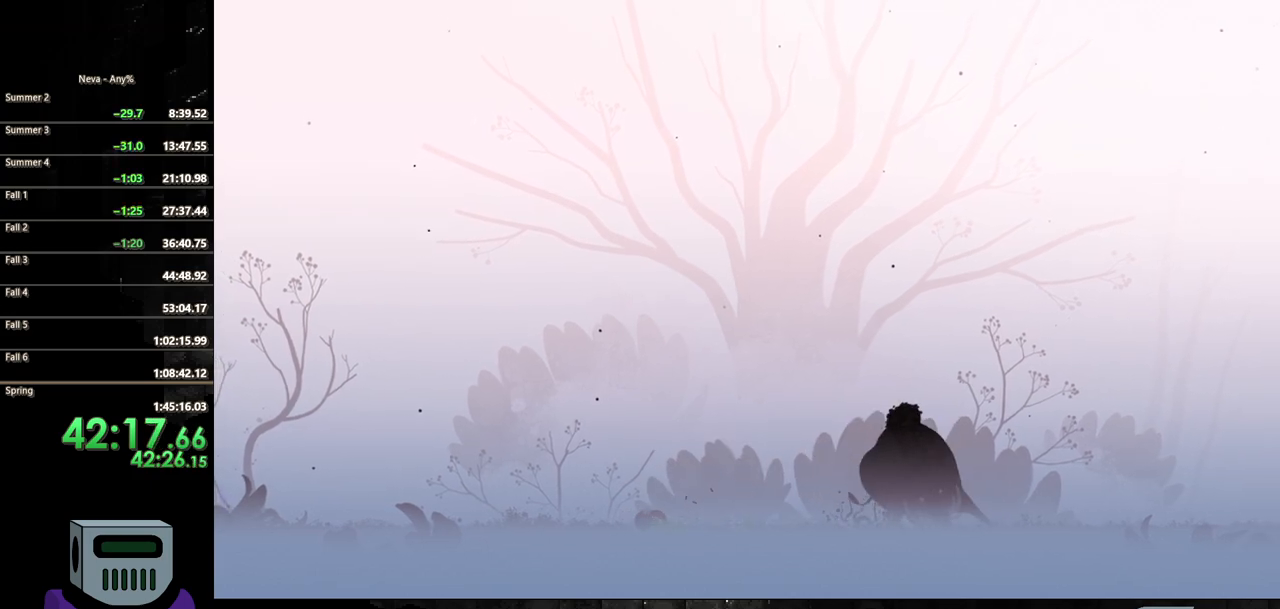
{"buttons": [], "events": [[183, "DPAD_RIGHT", "up"]]}
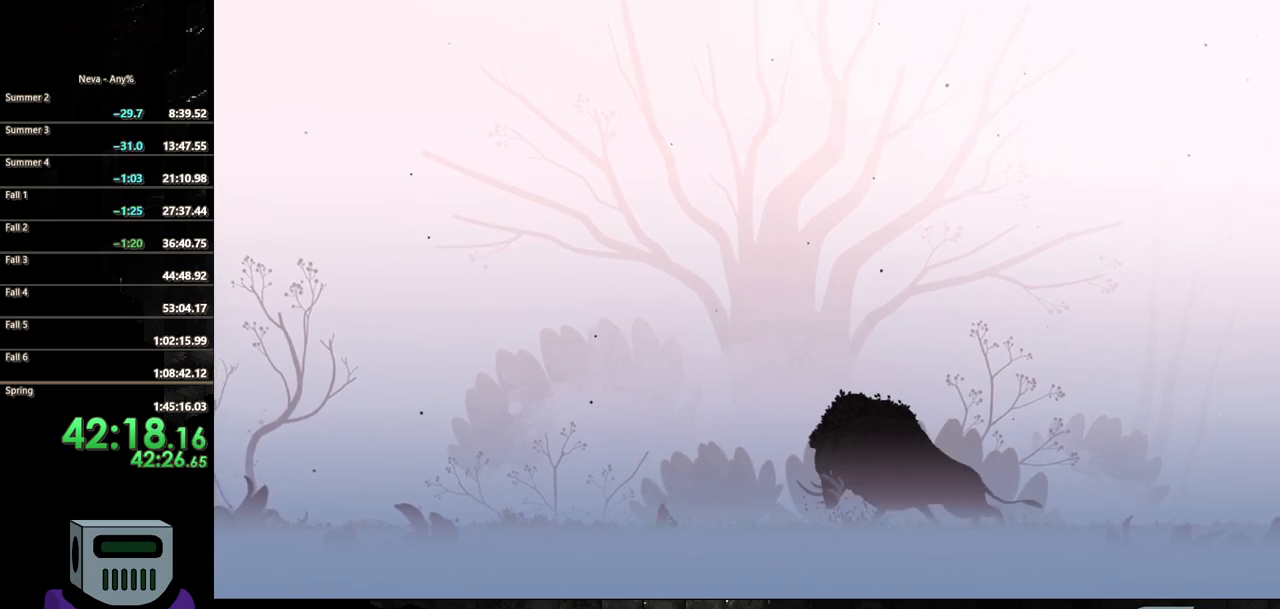
{"buttons": ["CIRCLE", "DPAD_DOWN", "DPAD_RIGHT"], "events": [[67, "DPAD_RIGHT", "down"], [117, "CROSS", "down"], [267, "CROSS", "up"], [317, "CROSS", "down"], [350, "DPAD_DOWN", "down"], [417, "CROSS", "up"], [433, "CIRCLE", "down"]]}
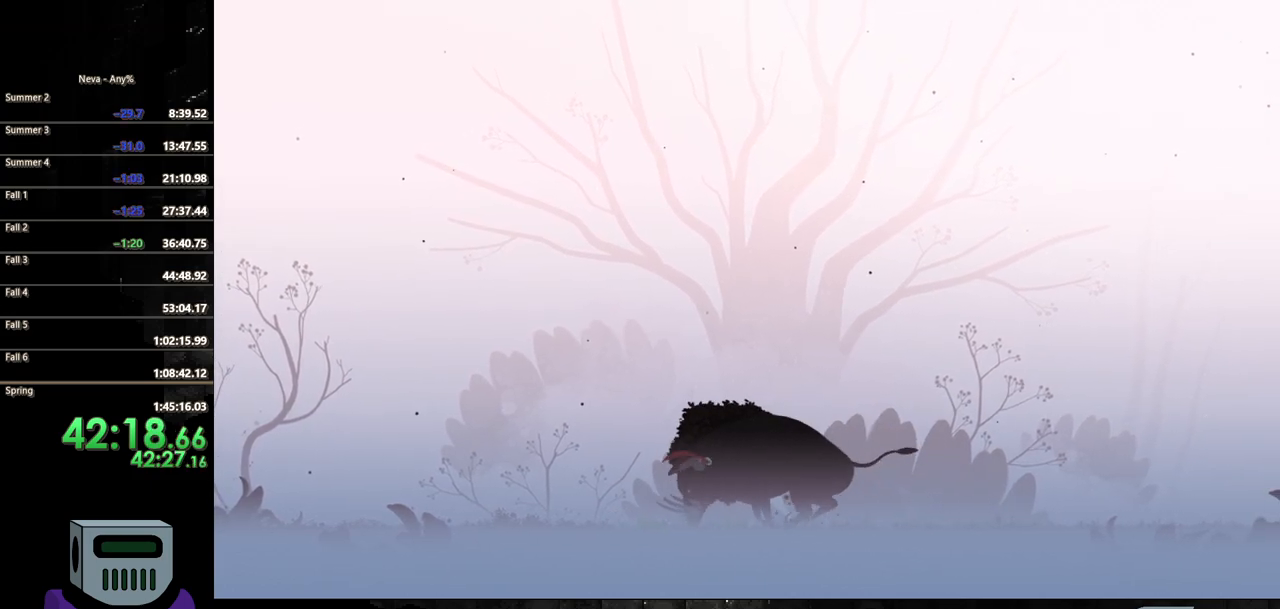
{"buttons": ["DPAD_RIGHT"], "events": [[333, "CIRCLE", "up"], [383, "DPAD_DOWN", "up"]]}